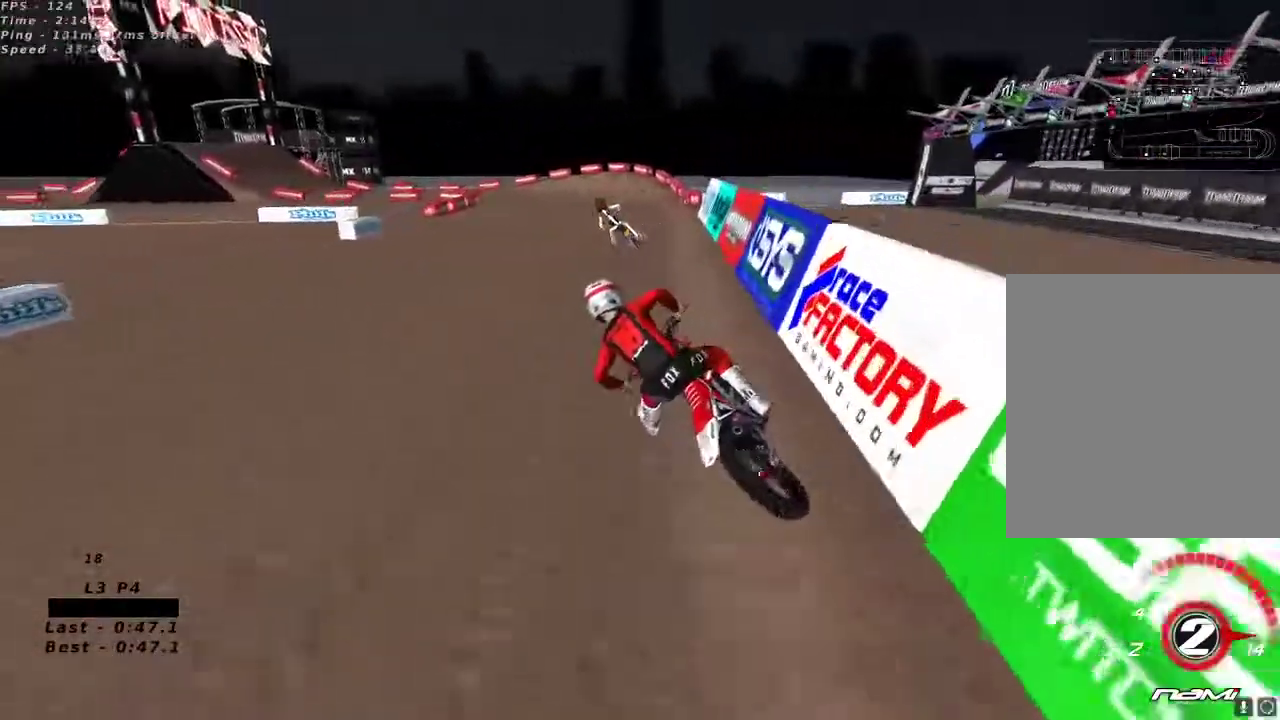
Gameplay with a controller (Xbox layout); each line is a JSON object with the inputs held at the frame after it (dt_ms = milliseconds from this image to that frame). "button_events" lists button changes between this image and that frame as [ms after this image, input, new state], when the widget could be followed in between (sticks are given only as held states).
{"dt_ms": 500, "buttons": [], "left_stick": "left", "right_stick": "up", "button_events": [[167, "A", "down"], [267, "A", "up"], [350, "R2", "up"]]}
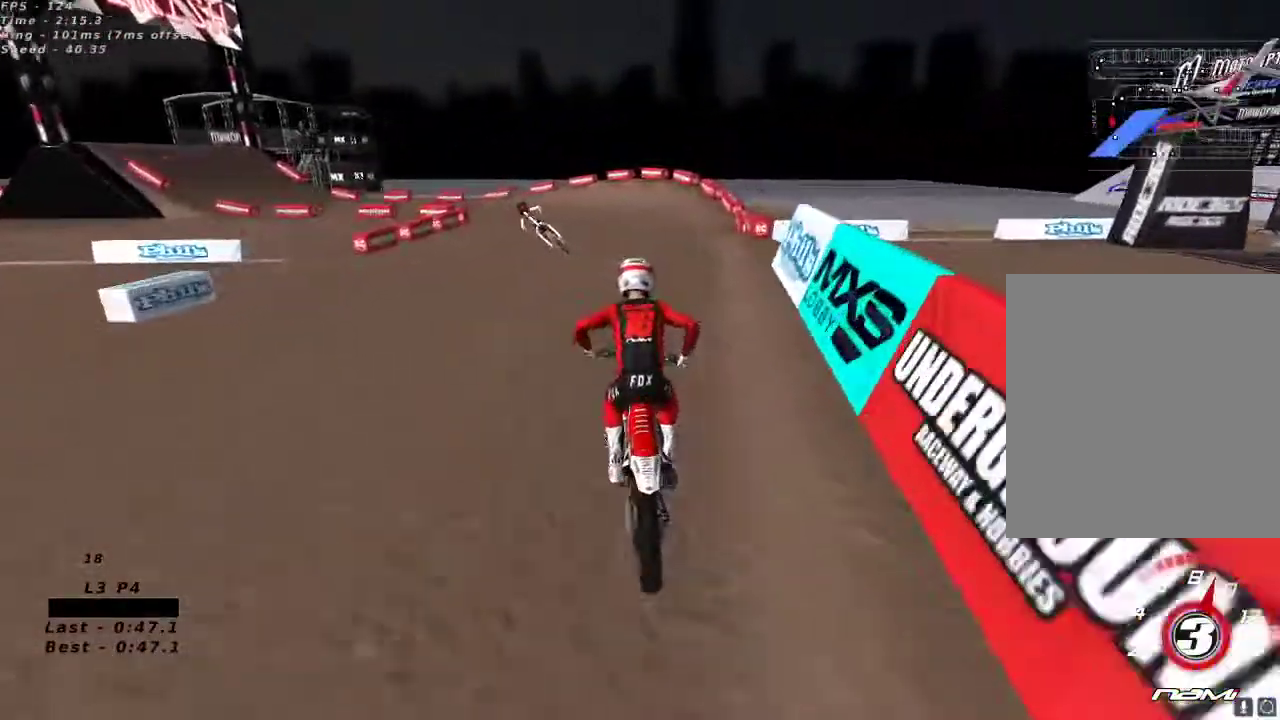
{"dt_ms": 1000, "buttons": ["R2"], "left_stick": "center", "right_stick": "up"}
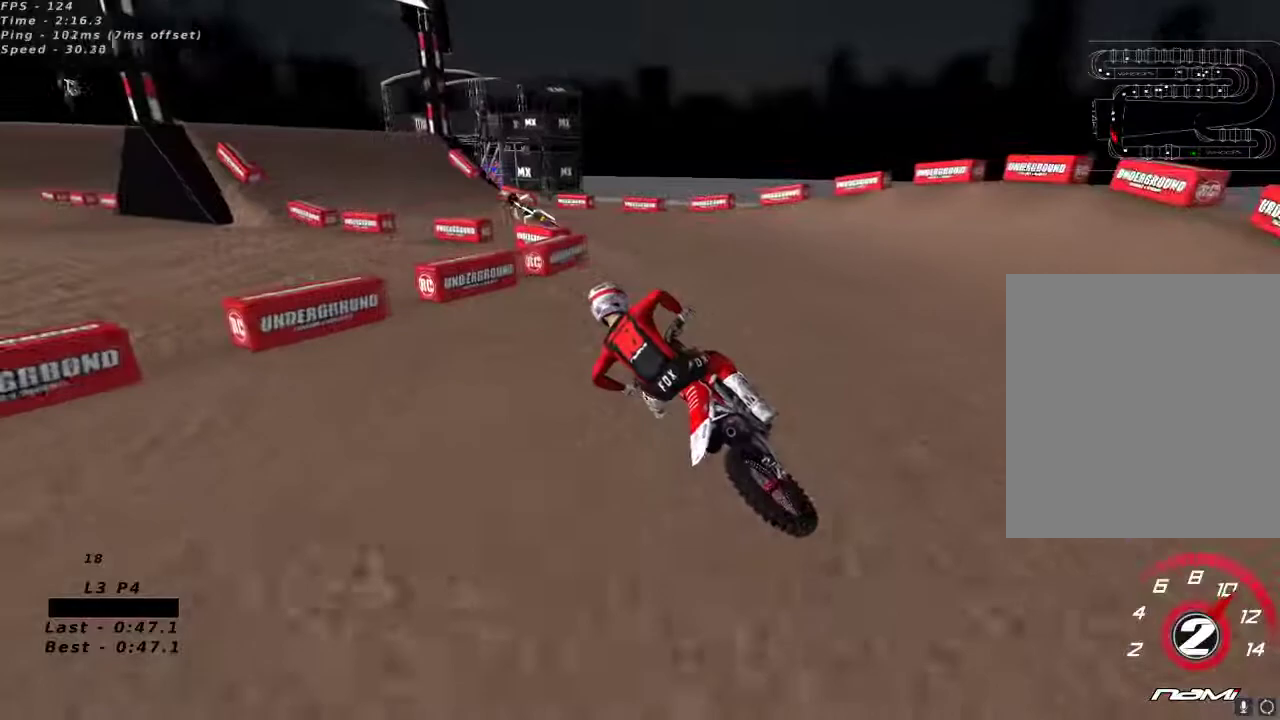
{"dt_ms": 500, "buttons": ["R2"], "left_stick": "center", "right_stick": "up", "button_events": []}
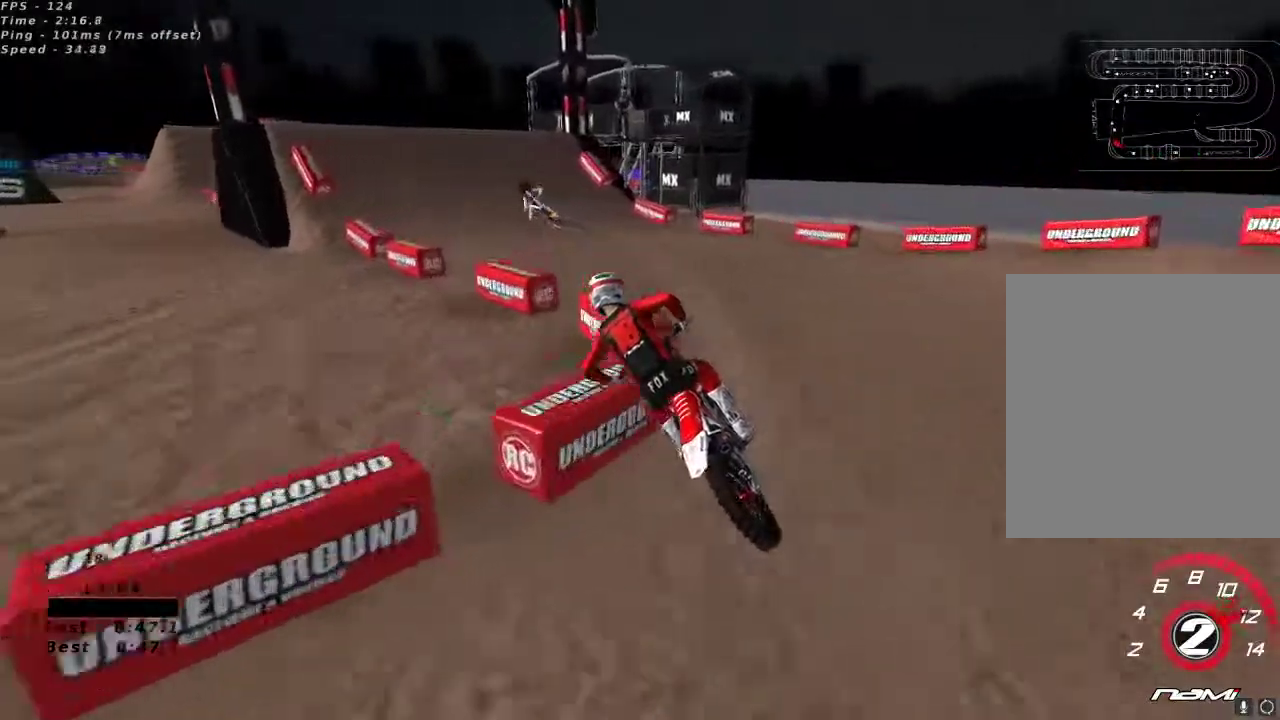
{"dt_ms": 500, "buttons": ["R2"], "left_stick": "center", "right_stick": "up", "button_events": []}
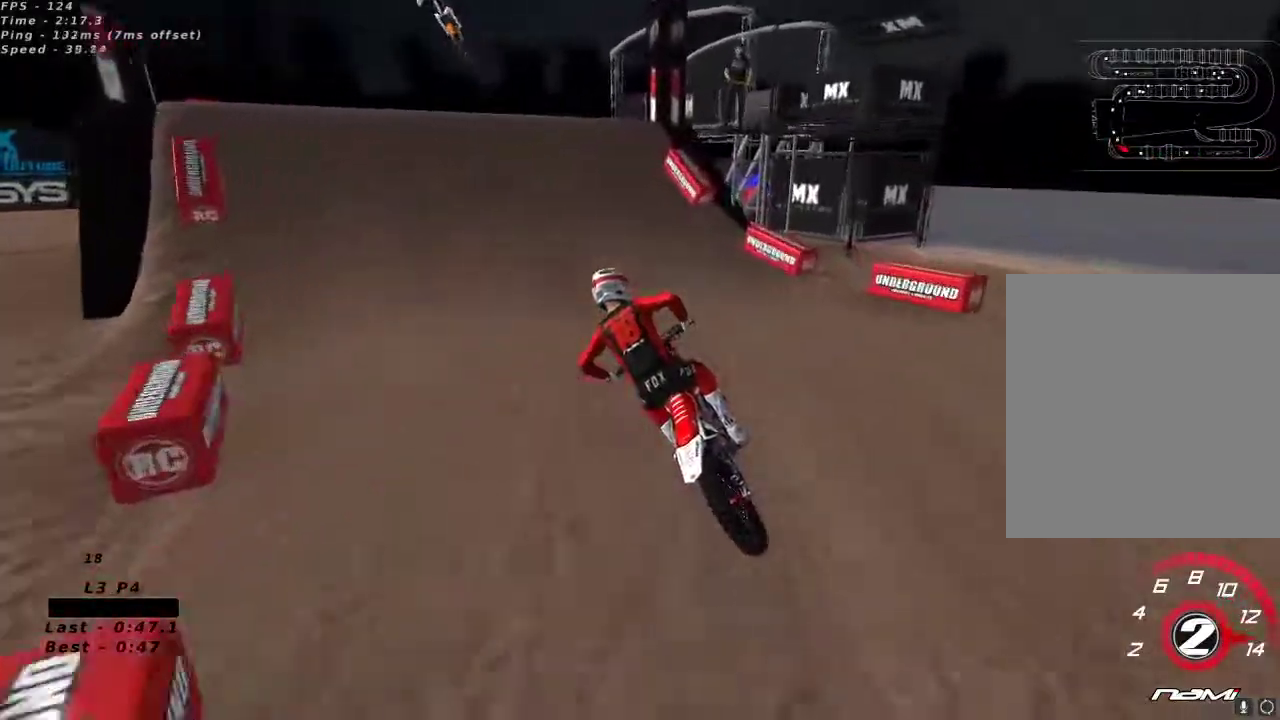
{"dt_ms": 500, "buttons": [], "left_stick": "center", "right_stick": "up", "button_events": [[267, "A", "down"], [367, "A", "up"], [500, "R2", "up"]]}
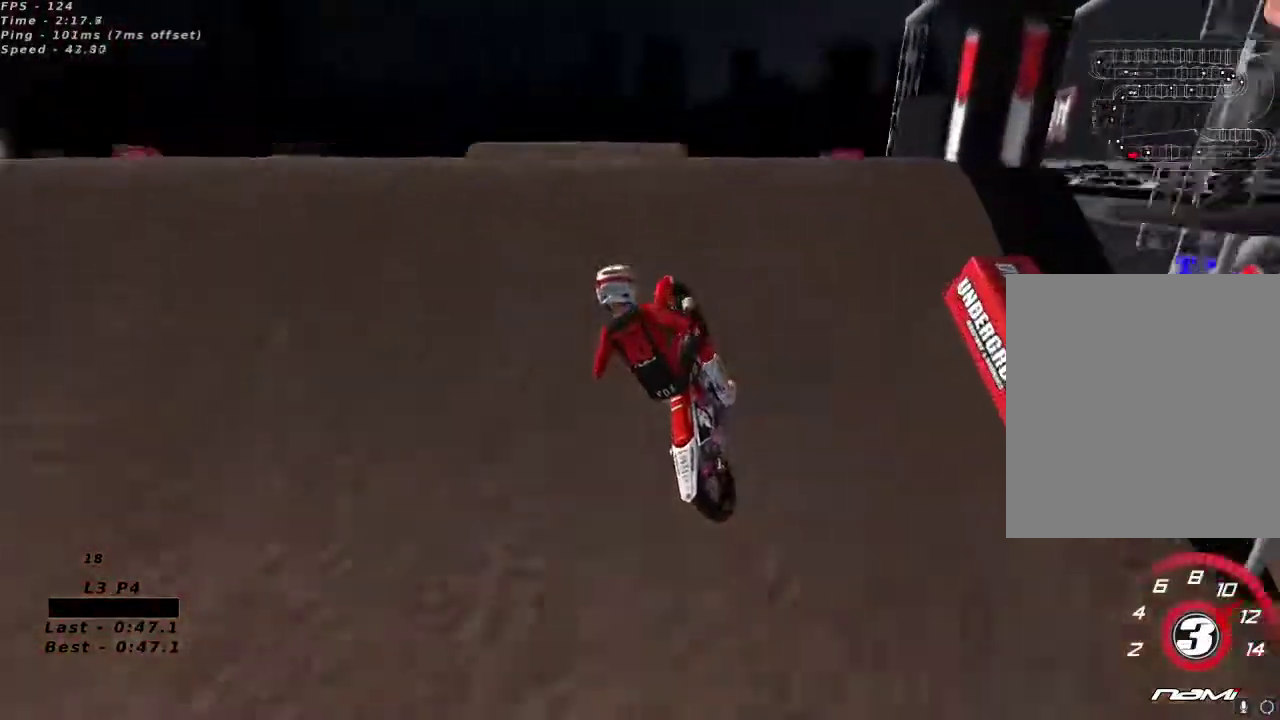
{"dt_ms": 500, "buttons": ["L2"], "left_stick": "up-left", "right_stick": "down", "button_events": [[67, "R2", "down"], [200, "R2", "up"], [417, "L2", "down"]]}
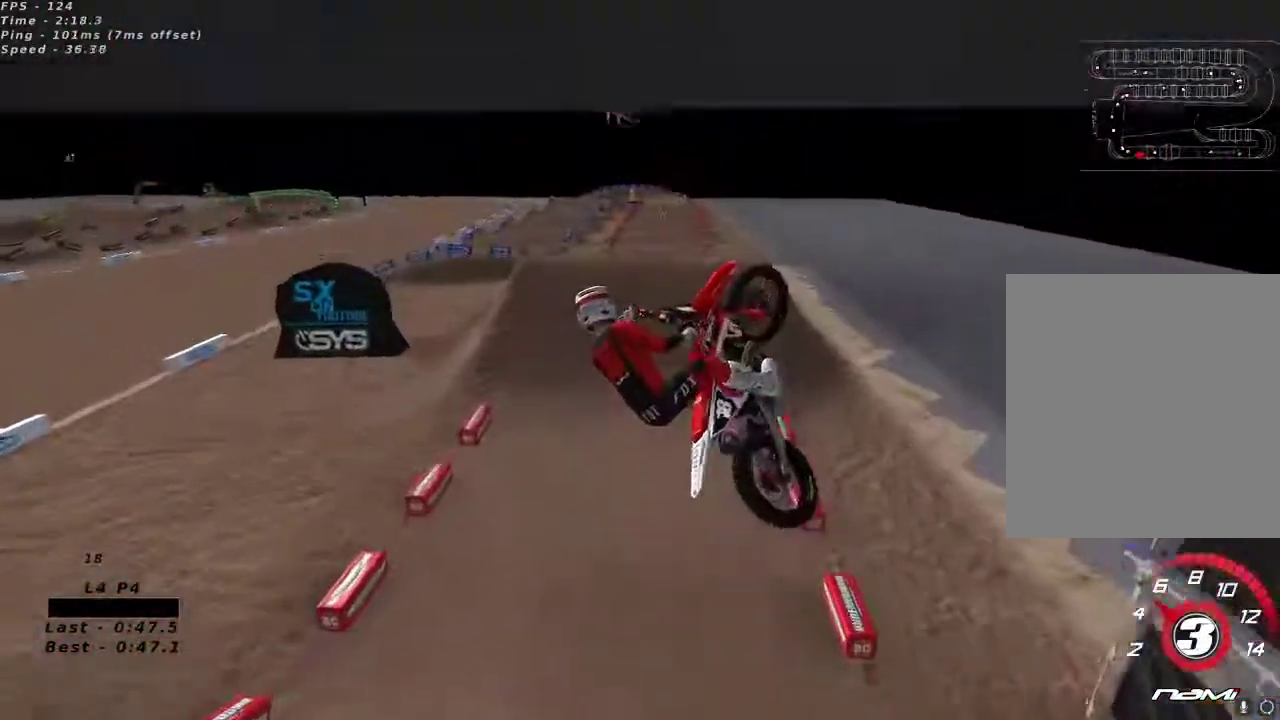
{"dt_ms": 500, "buttons": ["R2"], "left_stick": "center", "right_stick": "down", "button_events": [[100, "L2", "up"], [133, "R2", "down"]]}
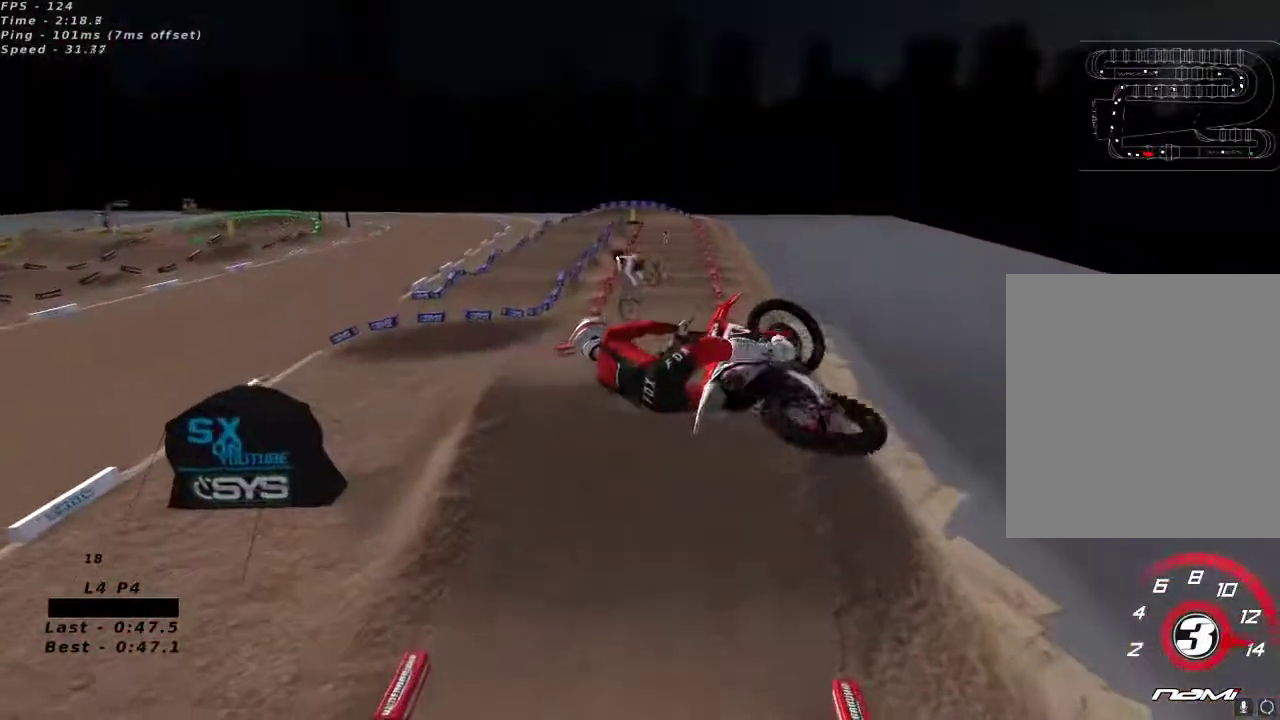
{"dt_ms": 500, "buttons": ["R2"], "left_stick": "center", "right_stick": "up-left", "button_events": []}
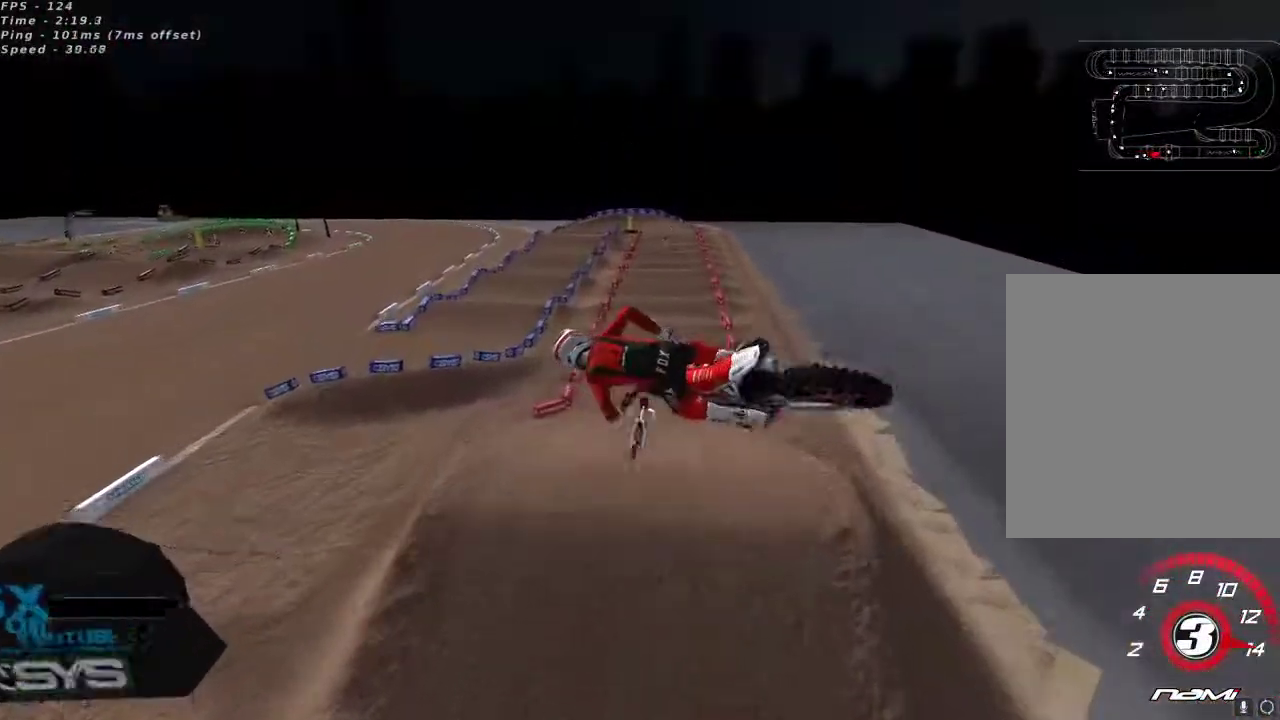
{"dt_ms": 500, "buttons": ["R2"], "left_stick": "left", "right_stick": "up-left", "button_events": [[67, "X", "down"], [150, "X", "up"]]}
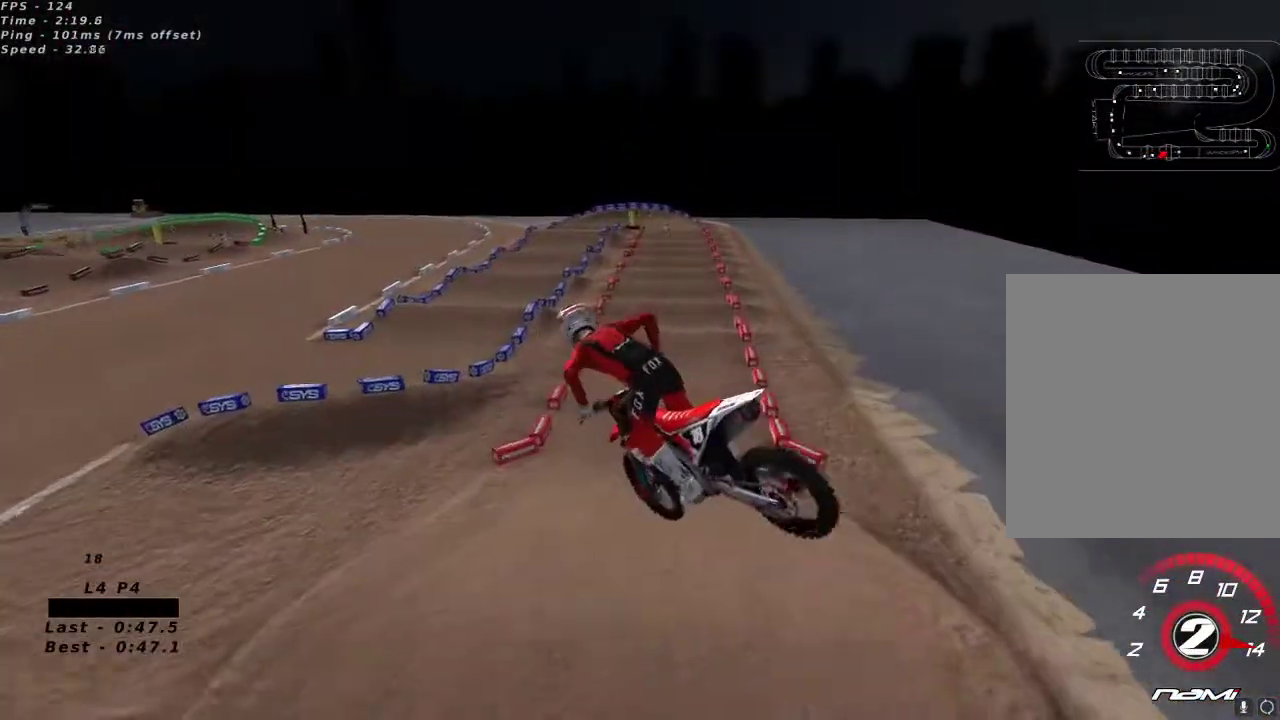
{"dt_ms": 500, "buttons": ["R2"], "left_stick": "down-left", "right_stick": "up-left", "button_events": []}
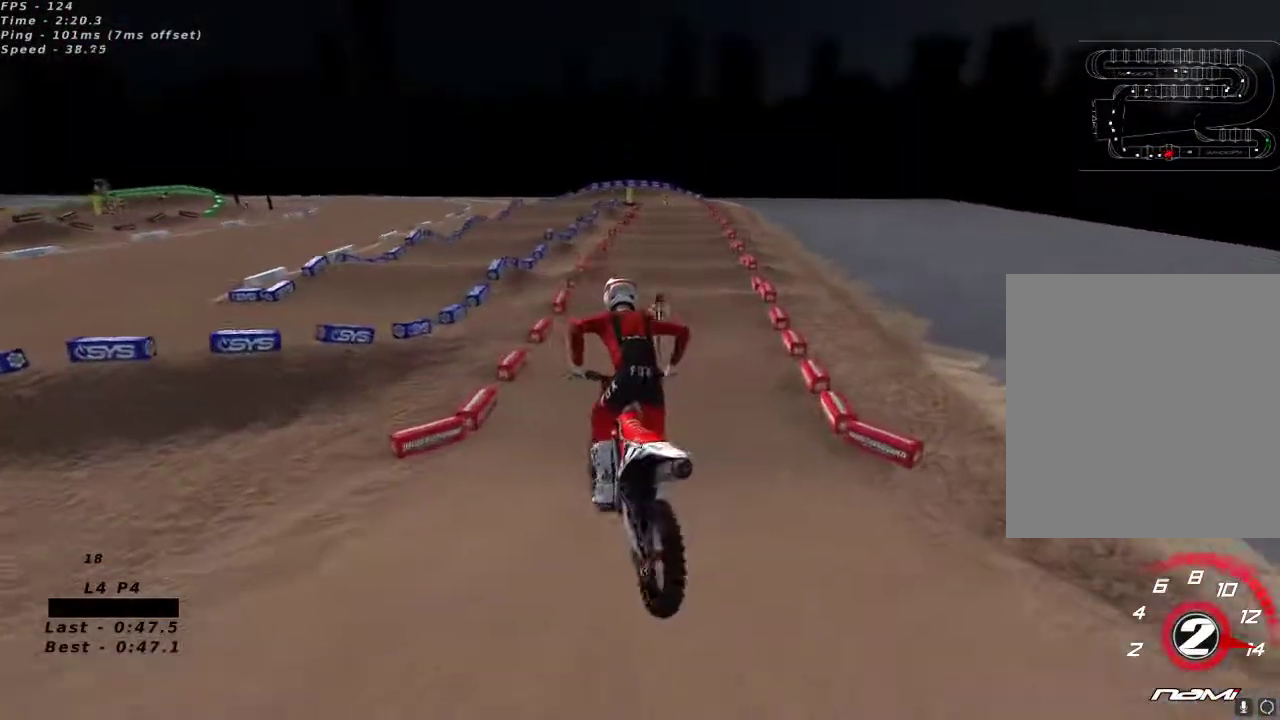
{"dt_ms": 1000, "buttons": ["R2"], "left_stick": "center", "right_stick": "up"}
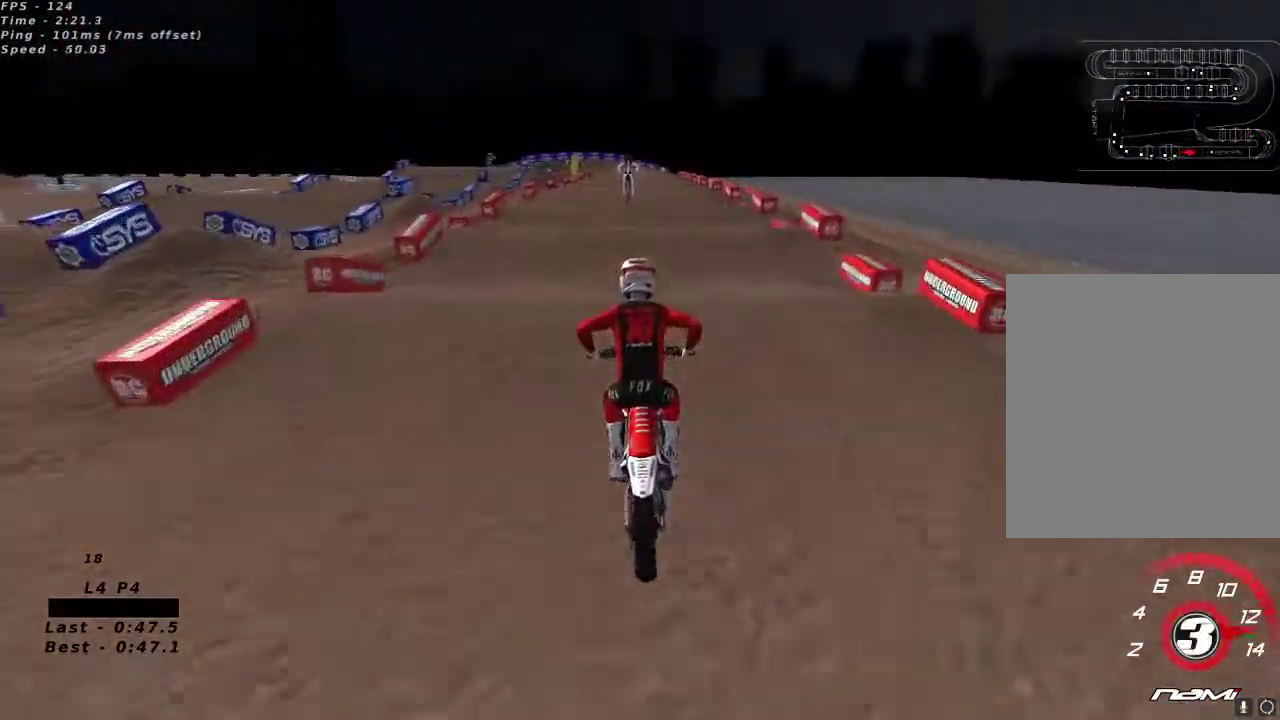
{"dt_ms": 500, "buttons": ["R2"], "left_stick": "center", "right_stick": "center", "button_events": [[417, "X", "down"], [483, "X", "up"]]}
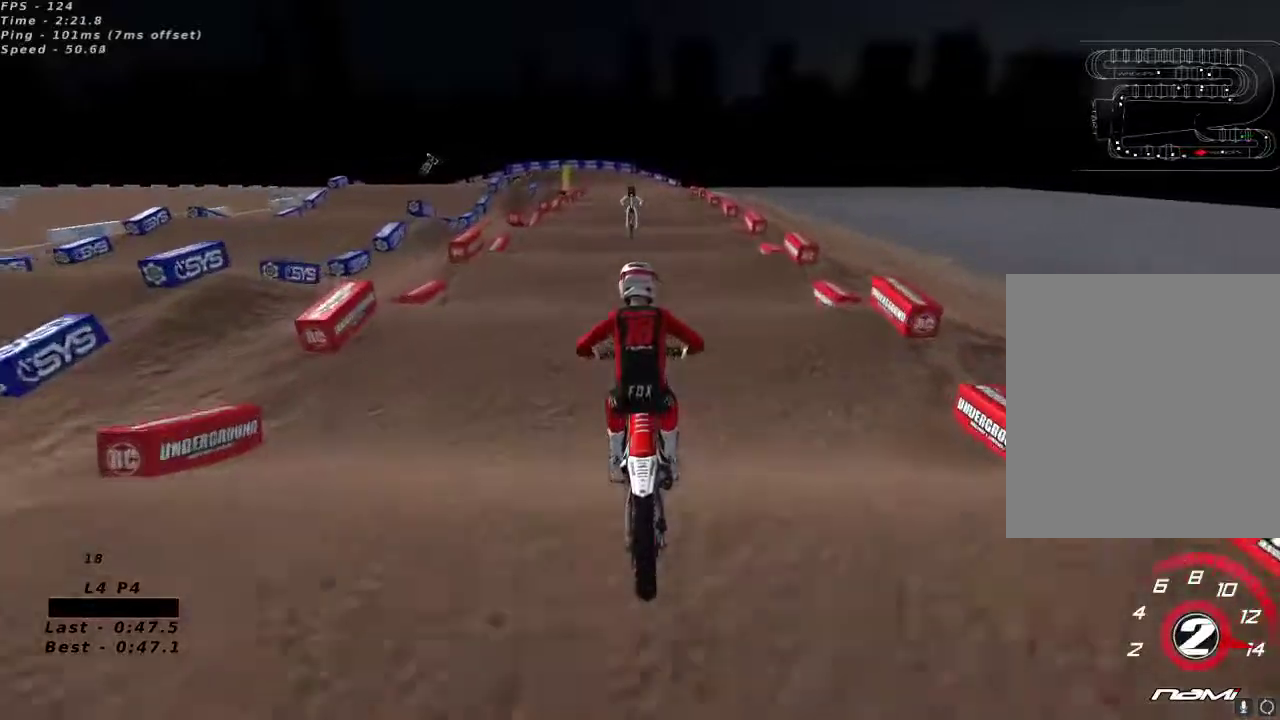
{"dt_ms": 500, "buttons": ["R2"], "left_stick": "center", "right_stick": "center", "button_events": []}
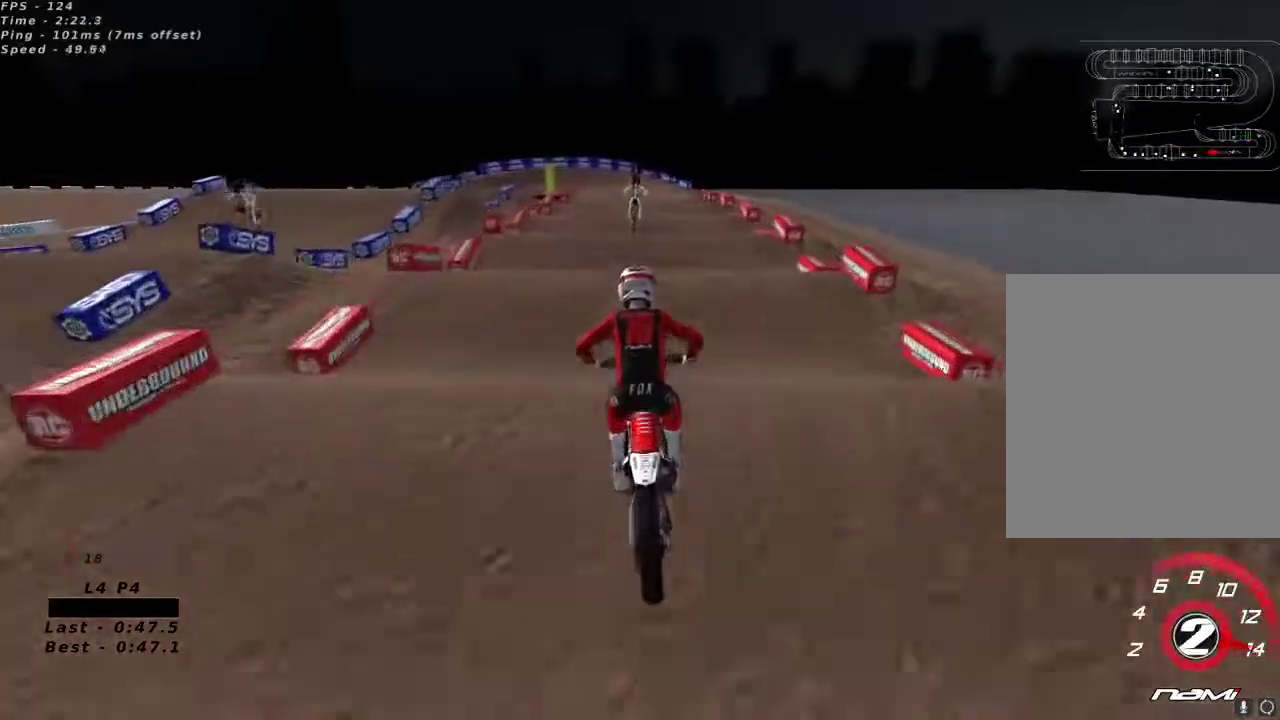
{"dt_ms": 500, "buttons": ["R2"], "left_stick": "center", "right_stick": "center", "button_events": []}
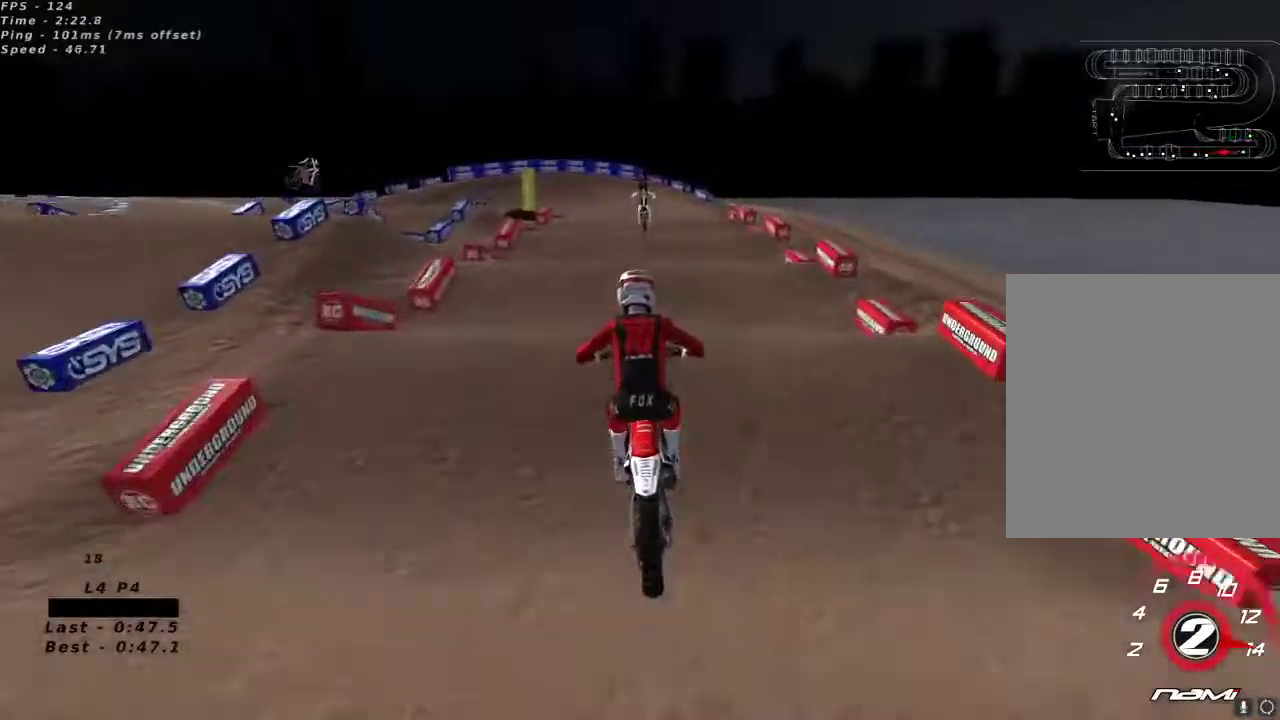
{"dt_ms": 500, "buttons": ["R2"], "left_stick": "center", "right_stick": "down", "button_events": [[383, "R2", "up"], [483, "R2", "down"]]}
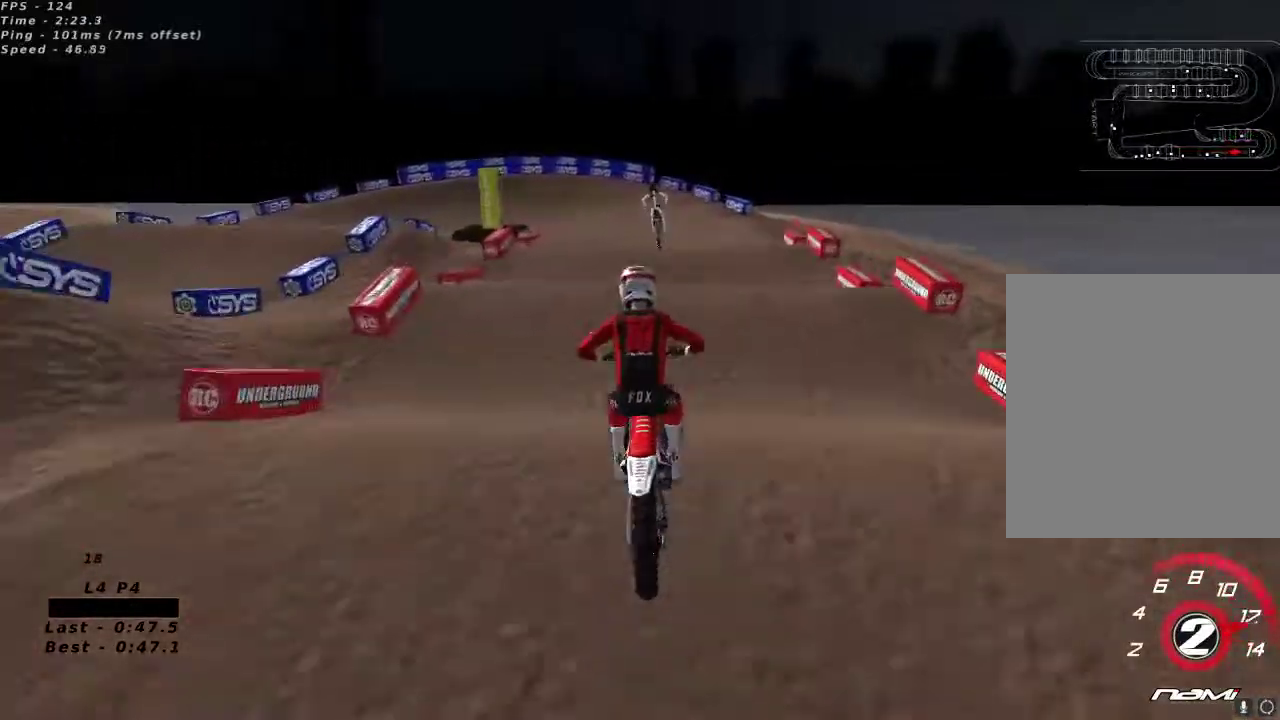
{"dt_ms": 500, "buttons": [], "left_stick": "center", "right_stick": "center", "button_events": [[467, "R2", "up"]]}
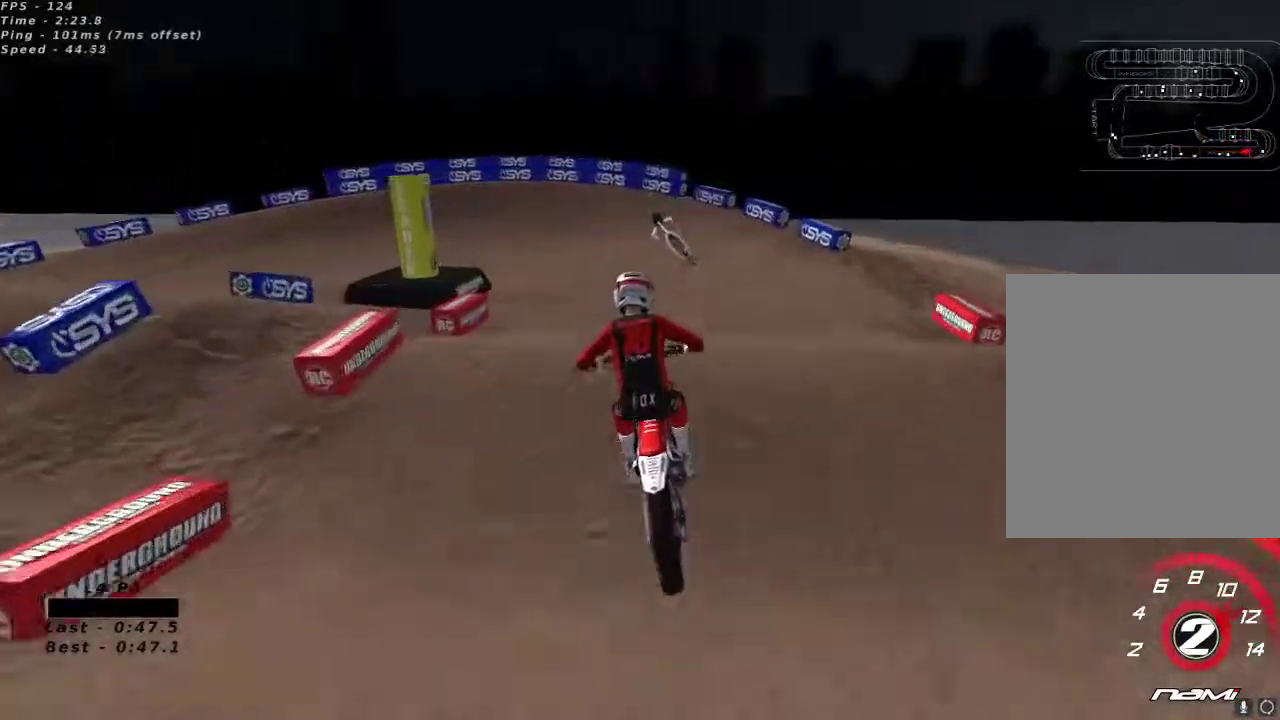
{"dt_ms": 500, "buttons": ["X", "R2"], "left_stick": "left", "right_stick": "center", "button_events": [[167, "R2", "down"], [450, "X", "down"]]}
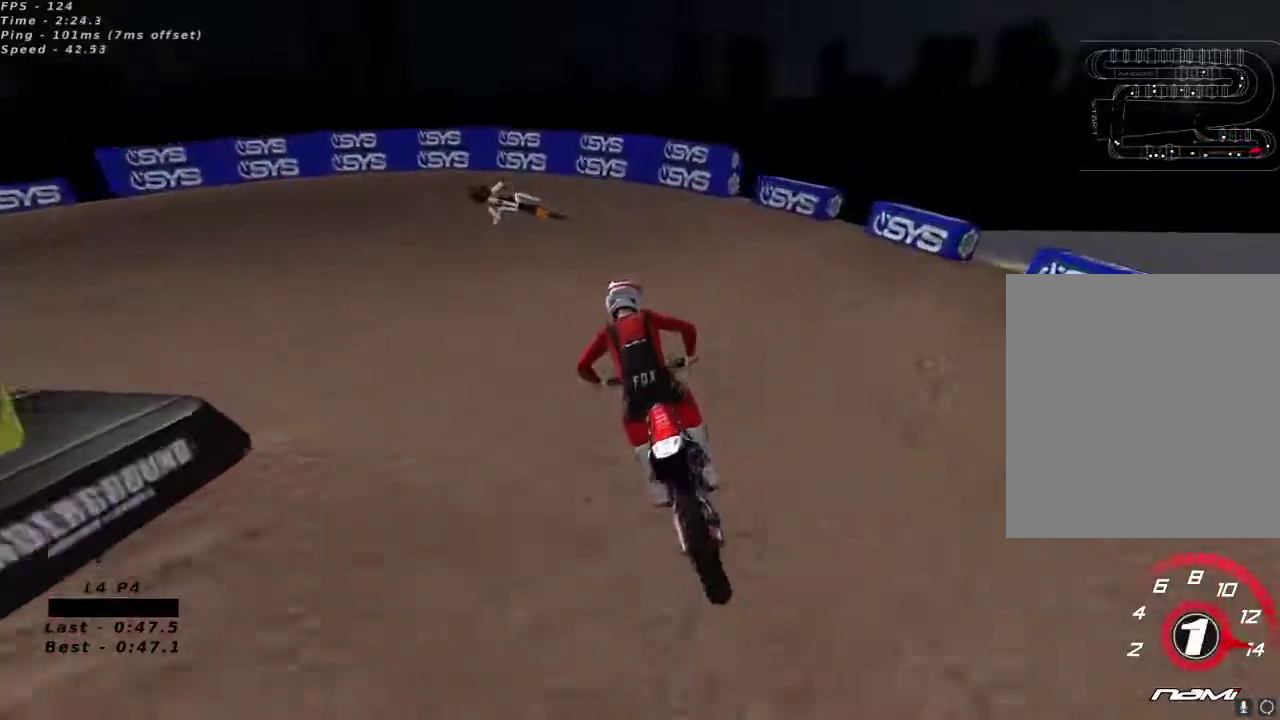
{"dt_ms": 500, "buttons": [], "left_stick": "down-left", "right_stick": "center", "button_events": [[33, "X", "up"], [67, "R2", "up"], [133, "Y", "down"], [350, "Y", "up"]]}
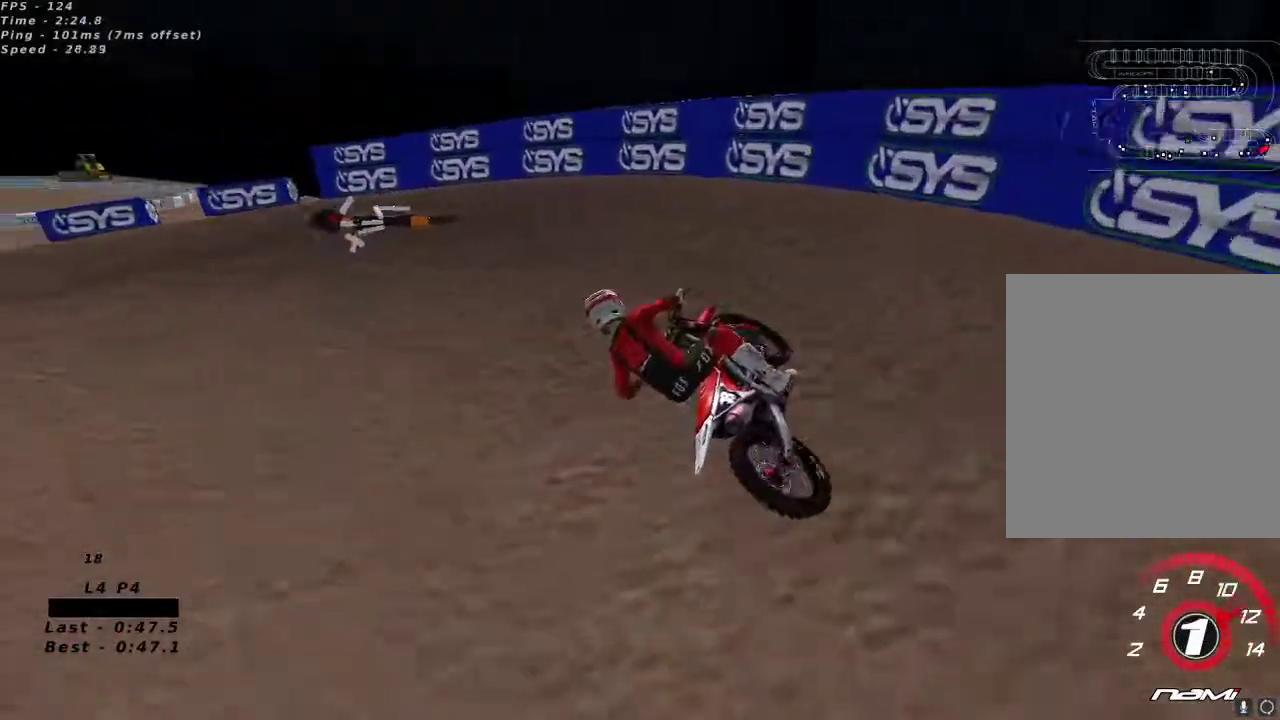
{"dt_ms": 500, "buttons": ["R2"], "left_stick": "center", "right_stick": "up", "button_events": [[267, "R2", "down"]]}
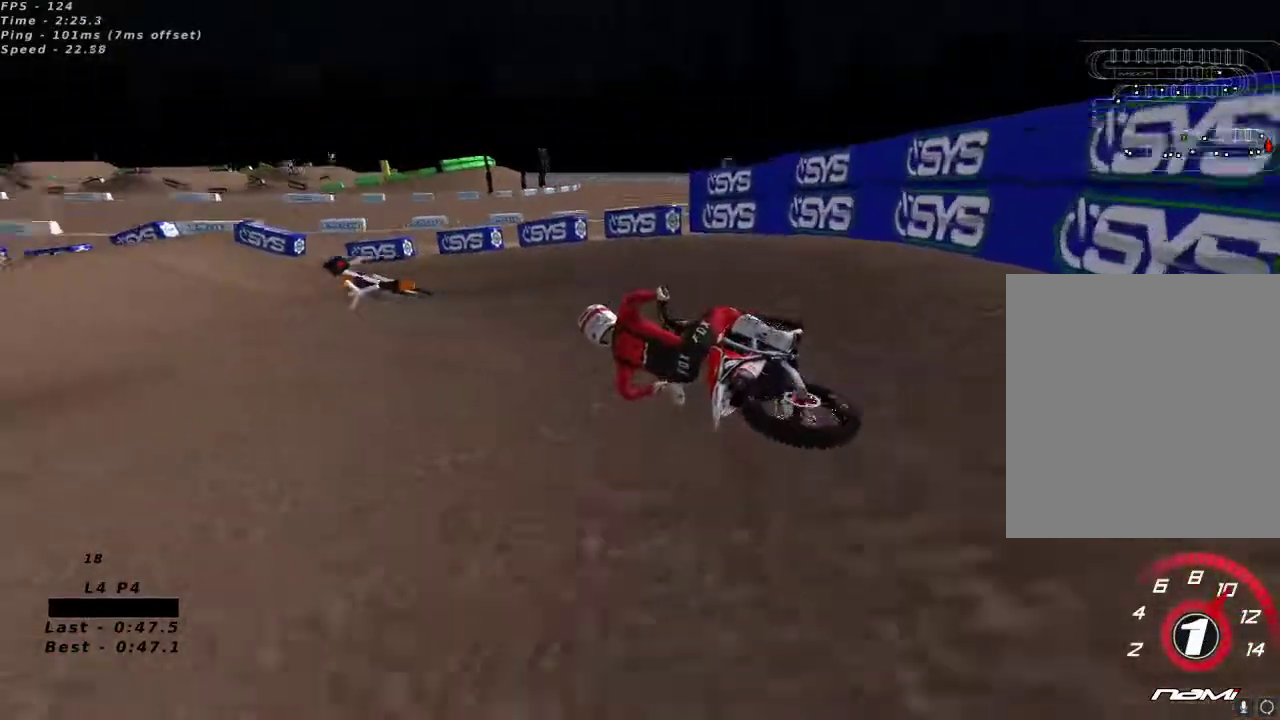
{"dt_ms": 500, "buttons": ["A", "R2"], "left_stick": "right", "right_stick": "up", "button_events": [[483, "A", "down"]]}
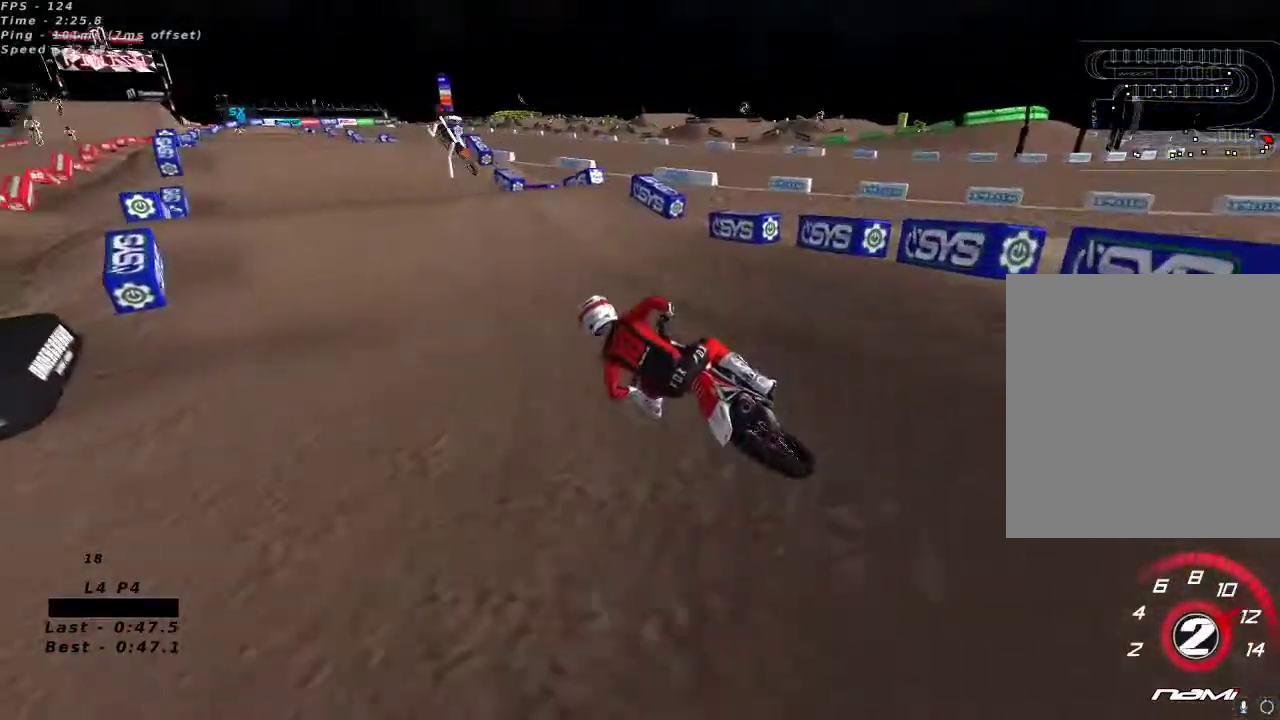
{"dt_ms": 500, "buttons": ["R2"], "left_stick": "center", "right_stick": "up", "button_events": [[83, "A", "up"]]}
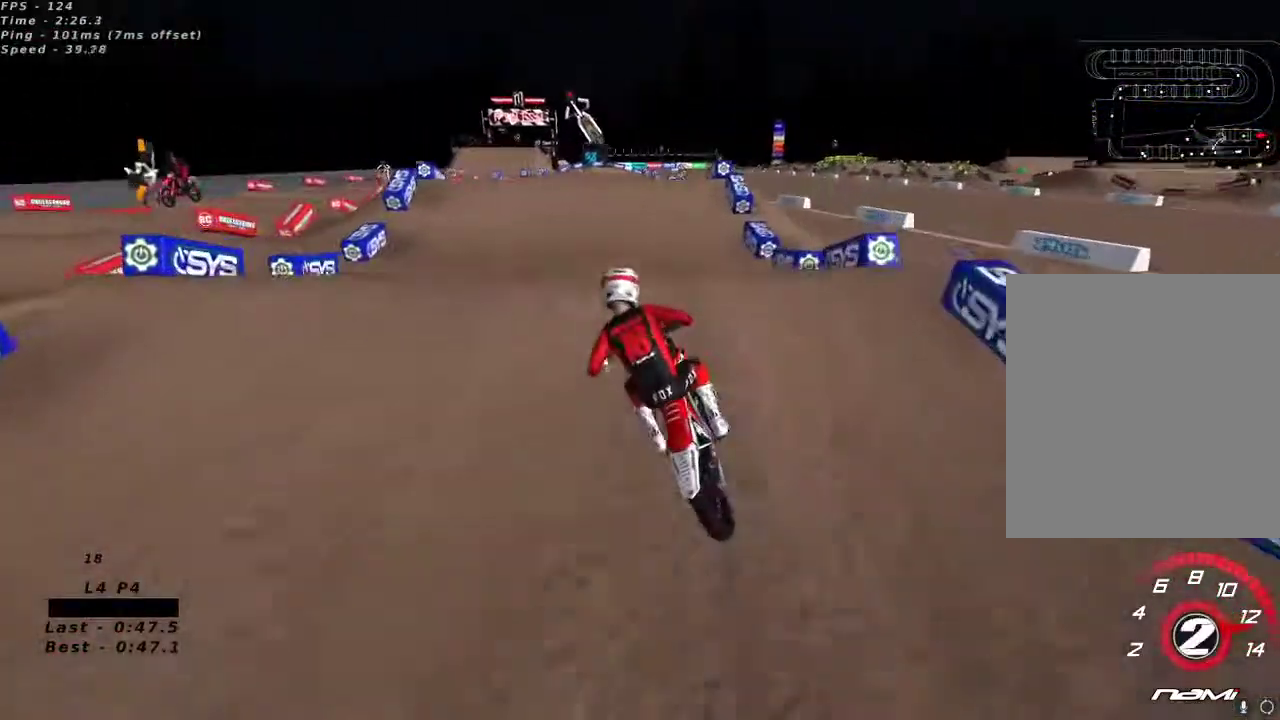
{"dt_ms": 500, "buttons": ["R2"], "left_stick": "up", "right_stick": "down-left", "button_events": [[167, "R2", "up"], [483, "R2", "down"]]}
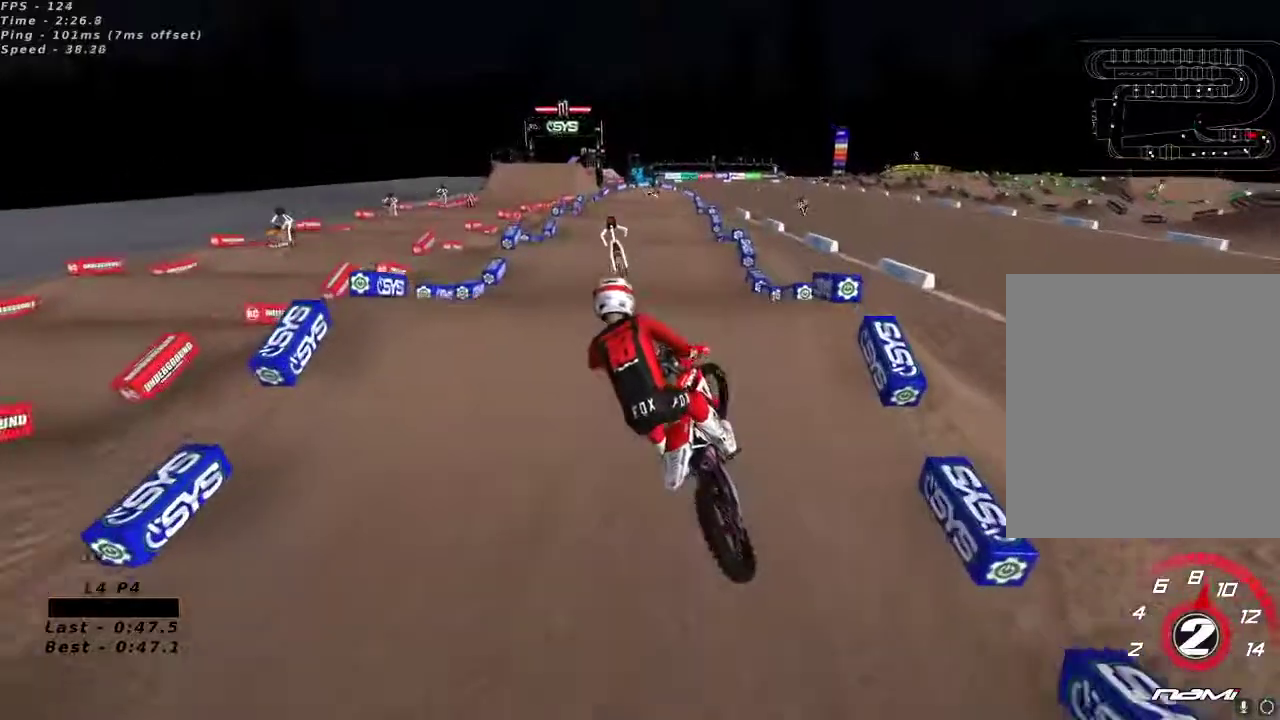
{"dt_ms": 500, "buttons": ["R2"], "left_stick": "up-right", "right_stick": "up", "button_events": []}
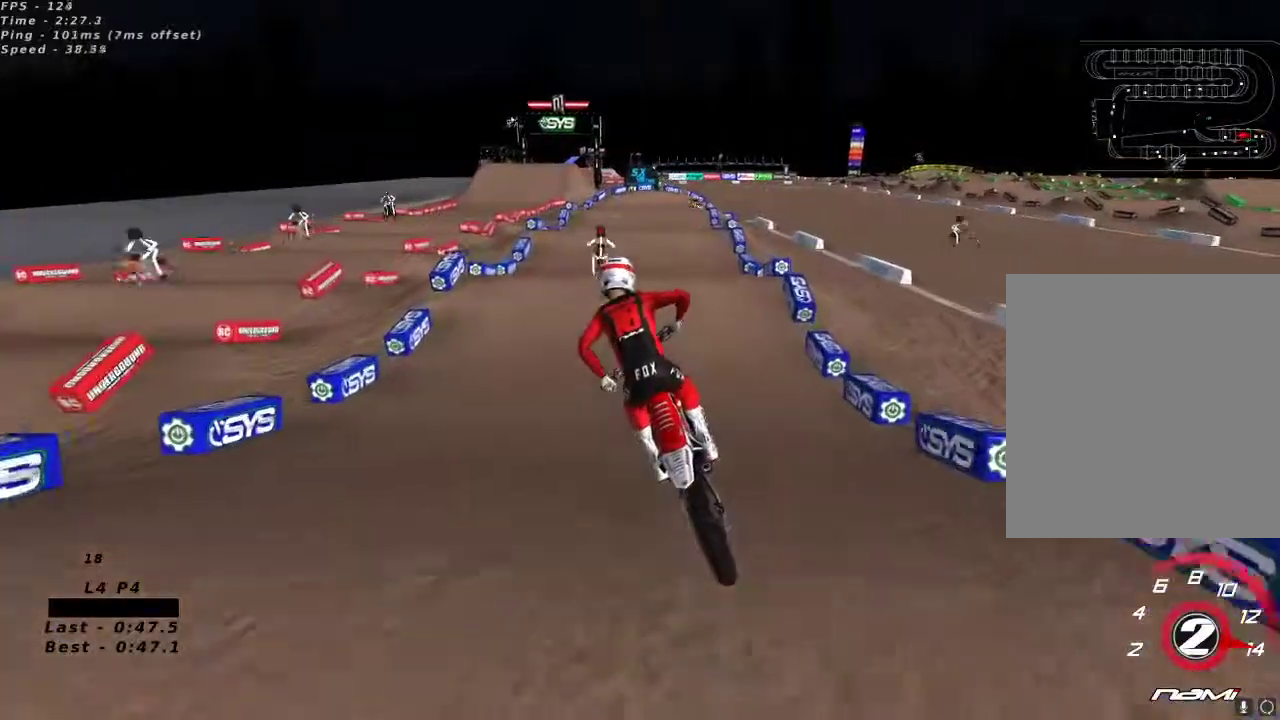
{"dt_ms": 1000, "buttons": [], "left_stick": "down-left", "right_stick": "down", "button_events": [[433, "A", "down"], [517, "A", "up"], [867, "R2", "up"]]}
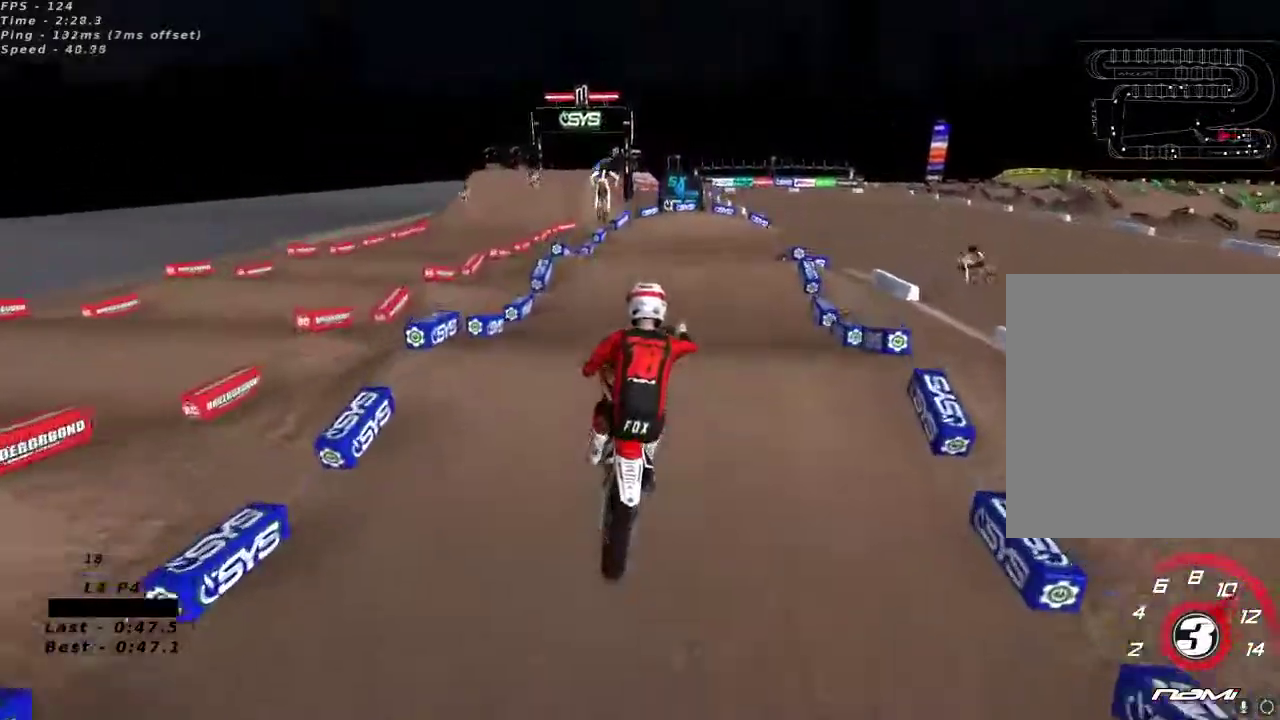
{"dt_ms": 1000, "buttons": ["R2"], "left_stick": "center", "right_stick": "center"}
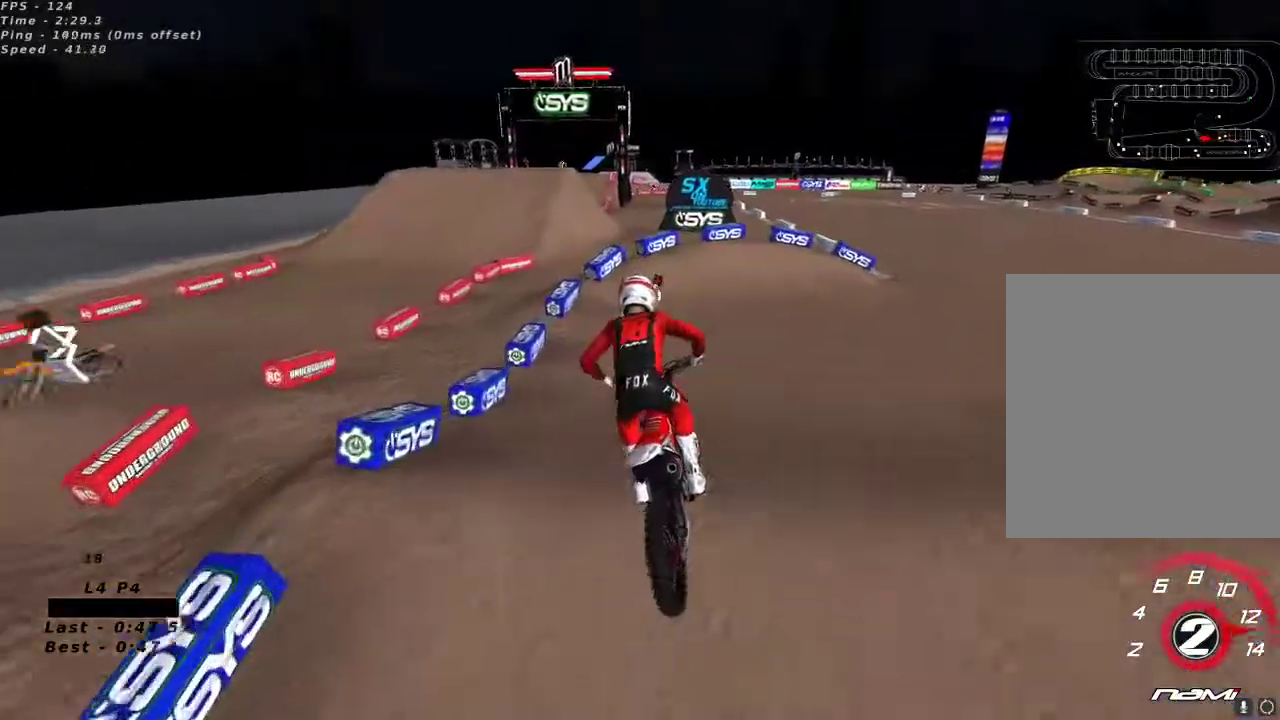
{"dt_ms": 500, "buttons": ["R2"], "left_stick": "right", "right_stick": "center", "button_events": [[183, "X", "down"], [300, "X", "up"], [333, "R2", "up"], [450, "R2", "down"]]}
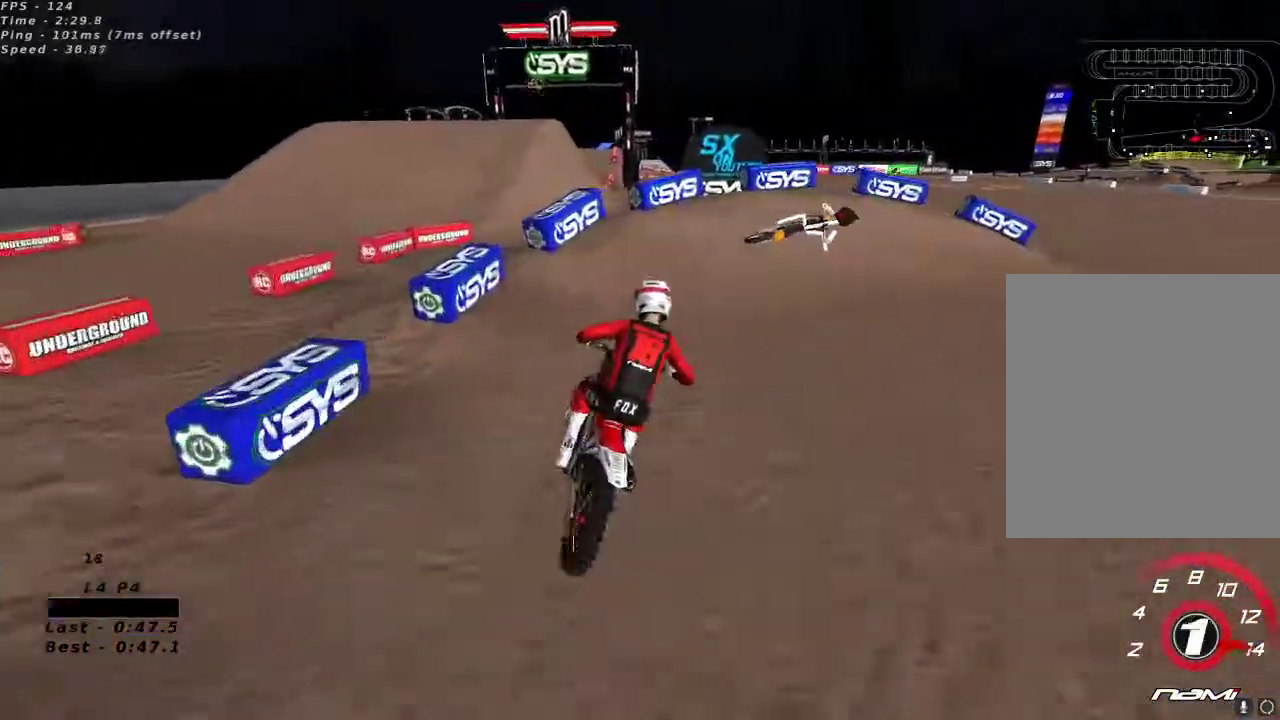
{"dt_ms": 1000, "buttons": ["R2"], "left_stick": "down-left", "right_stick": "center", "button_events": [[200, "R2", "up"], [217, "Y", "down"], [333, "L2", "down"], [483, "Y", "up"], [517, "L2", "up"], [833, "R2", "down"]]}
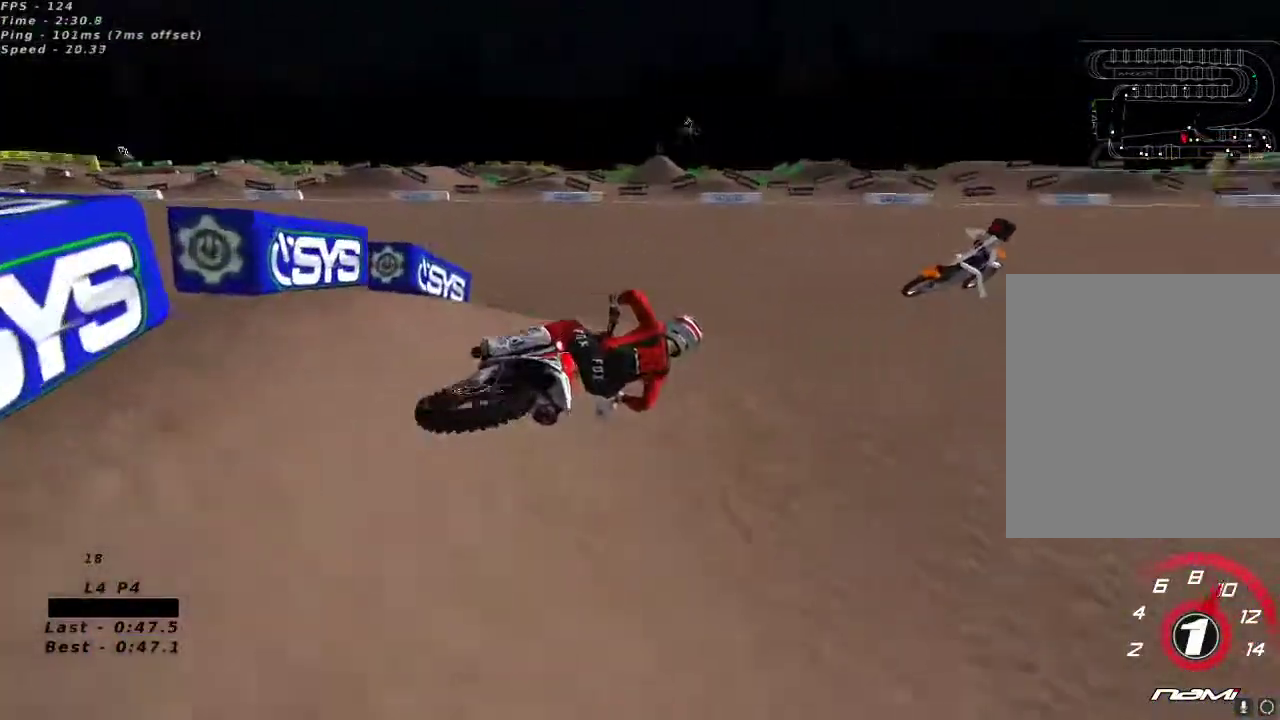
{"dt_ms": 500, "buttons": ["R2"], "left_stick": "center", "right_stick": "center", "button_events": []}
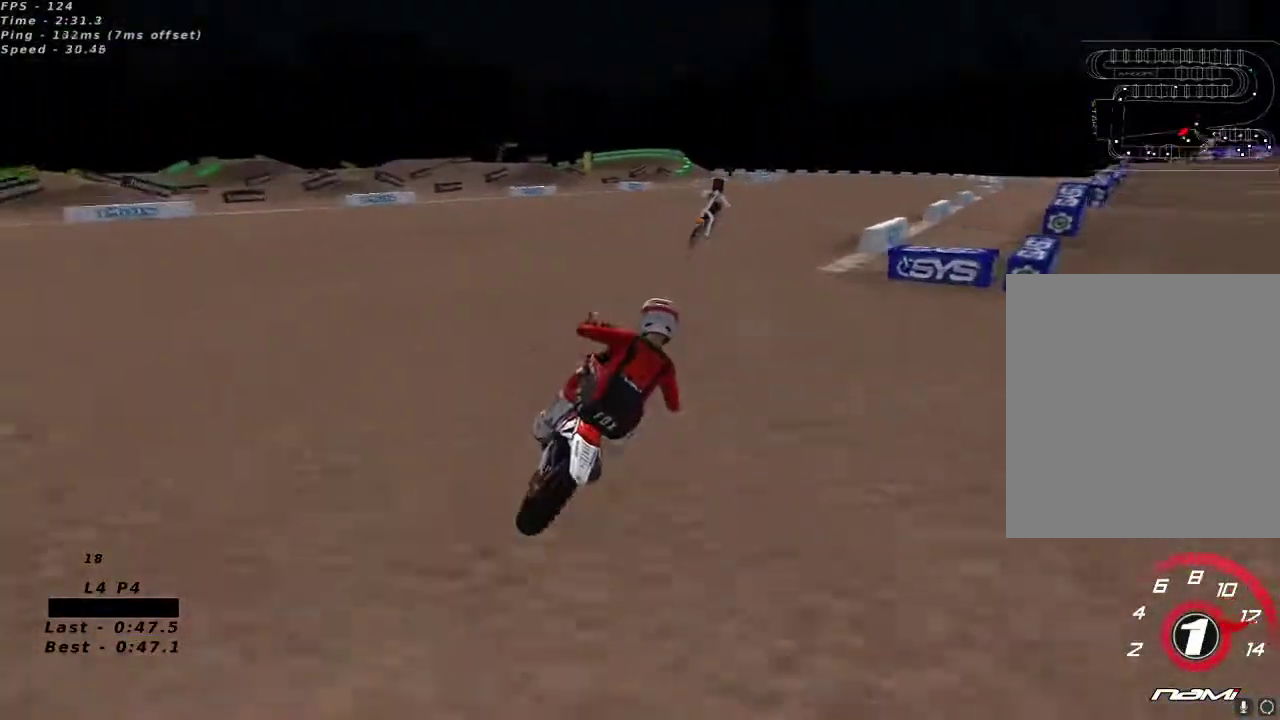
{"dt_ms": 500, "buttons": ["R2"], "left_stick": "center", "right_stick": "center", "button_events": [[83, "A", "down"], [167, "A", "up"]]}